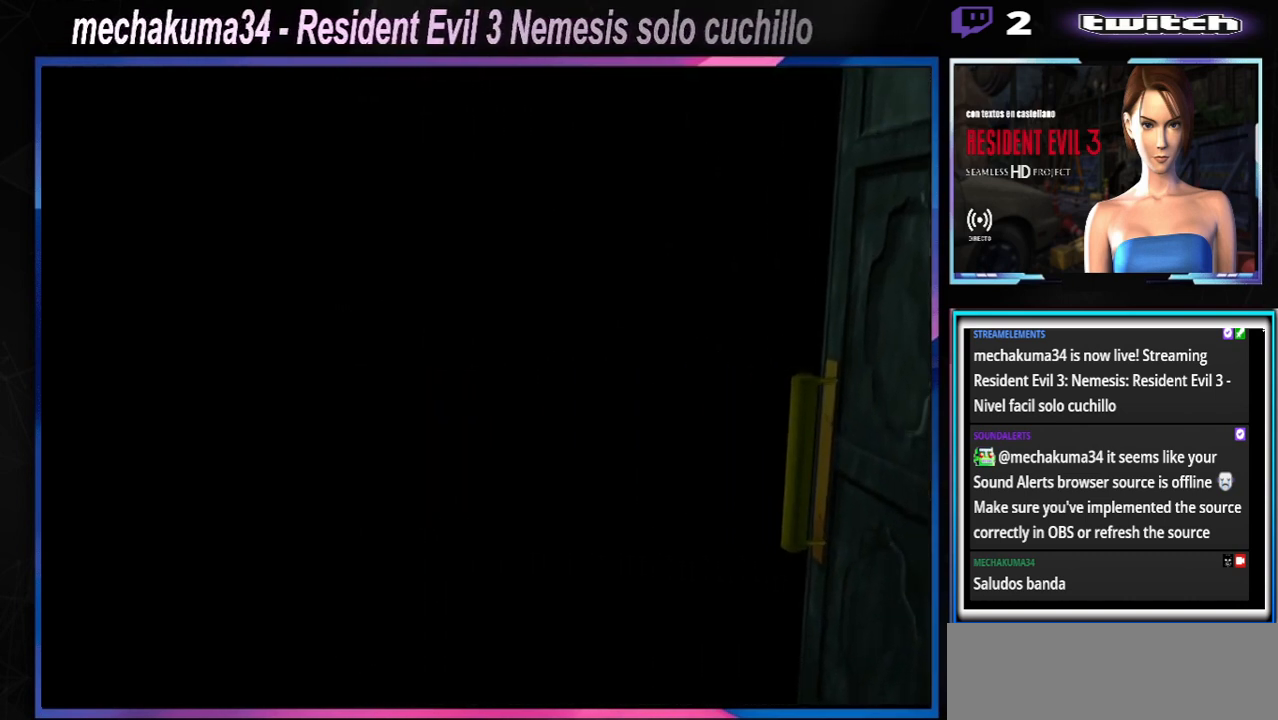
Gameplay with a controller (Xbox layout); each line is a JSON object with the inputs held at the frame after it. "events" lists button and stick changes between this image and that frame as [ms after this image, input, new state], when the widget could be followed in between. Not read: L3 R3 right_stick.
{"buttons": [], "left_stick": "up", "events": [[433, "left_stick", "up"]]}
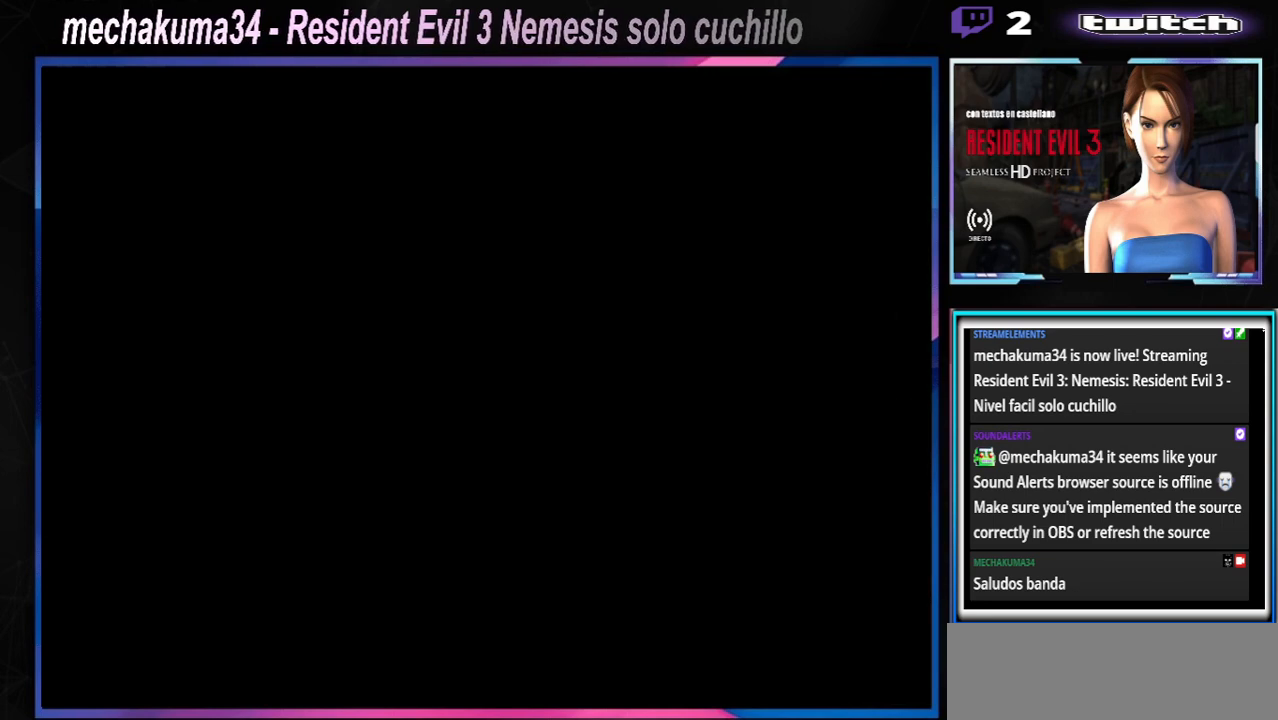
{"buttons": ["X"], "left_stick": "up", "events": [[33, "X", "down"]]}
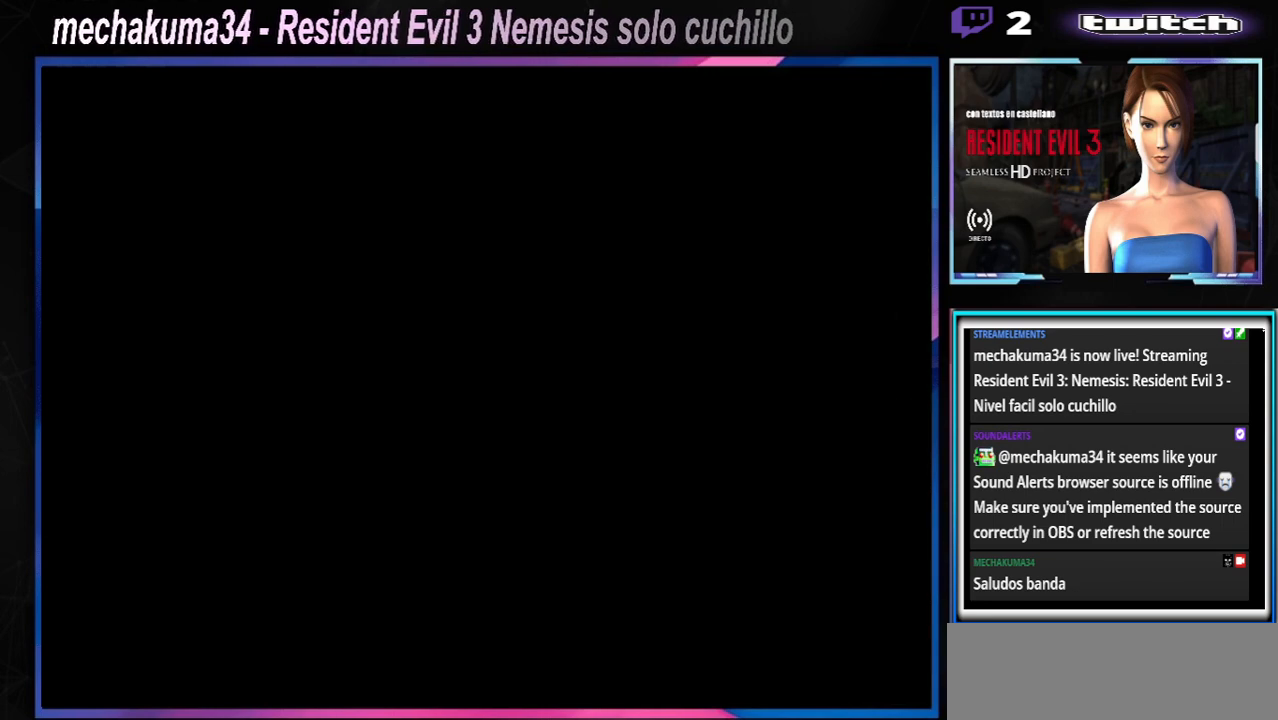
{"buttons": ["X"], "left_stick": "up", "events": []}
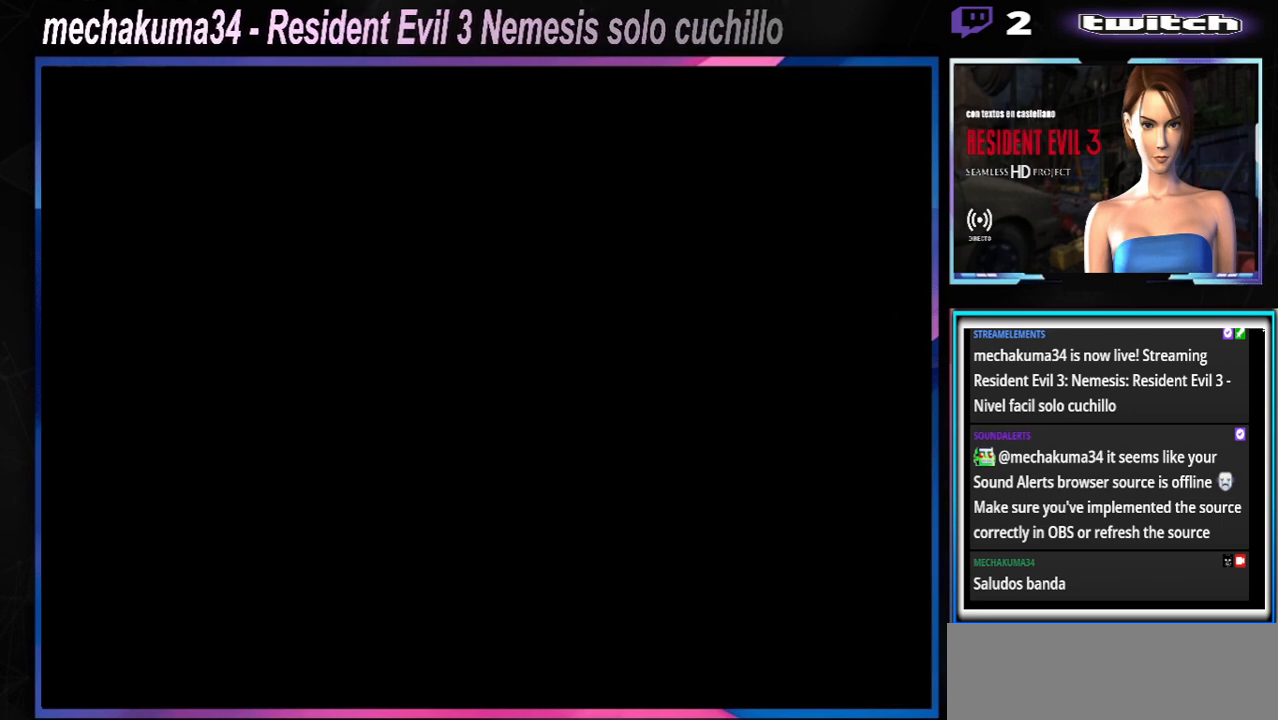
{"buttons": ["X"], "left_stick": "up", "events": []}
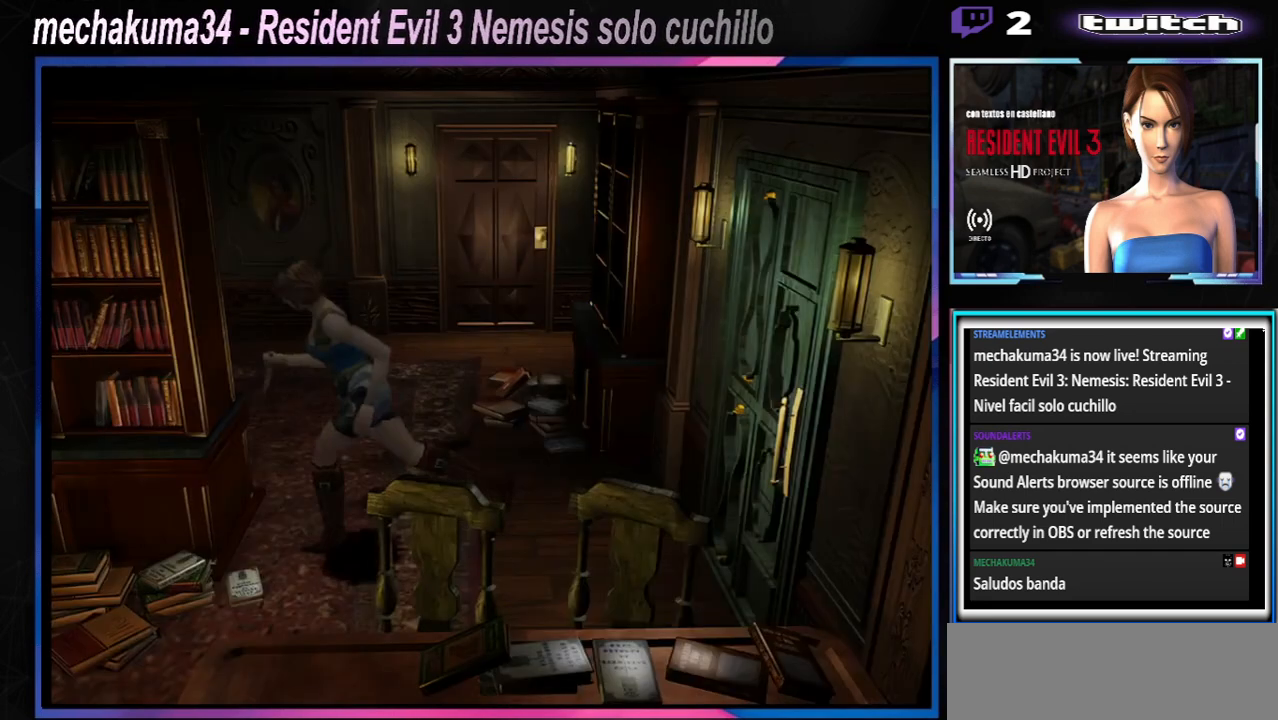
{"buttons": [], "left_stick": "right", "events": [[133, "X", "up"], [167, "left_stick", "right"]]}
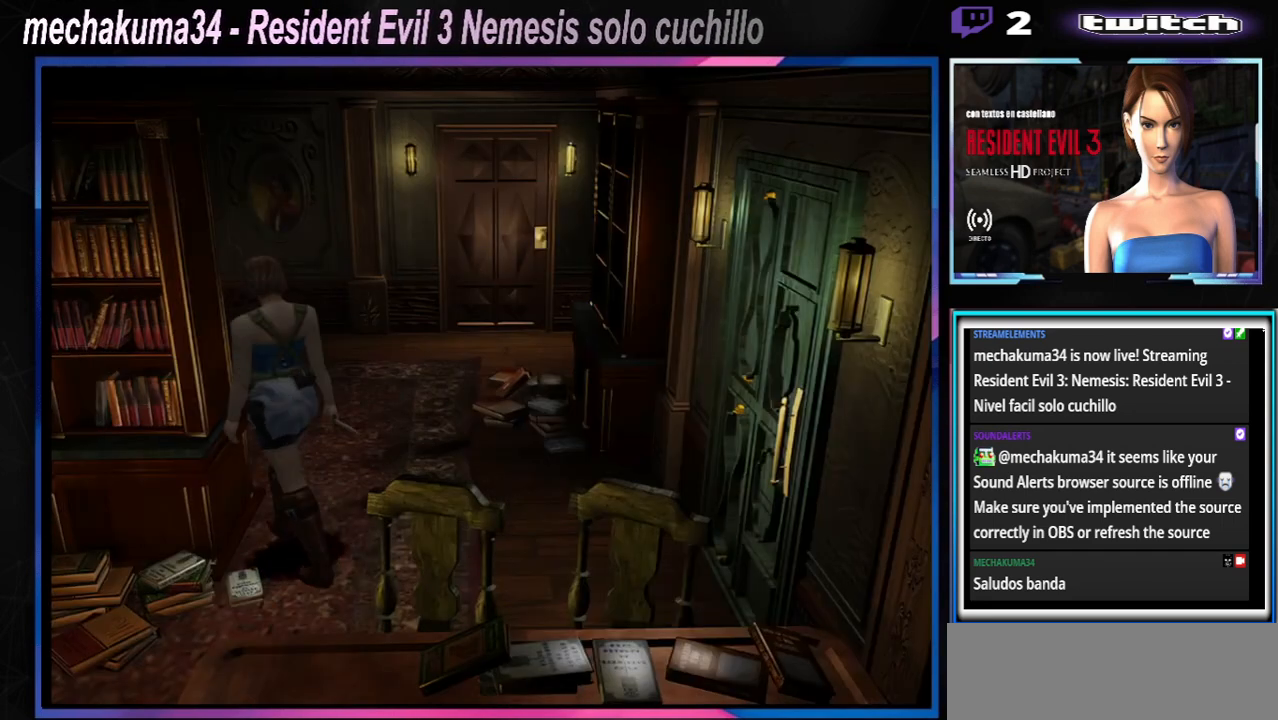
{"buttons": ["X"], "left_stick": "up", "events": [[33, "X", "down"], [167, "left_stick", "up-right"], [500, "left_stick", "up"]]}
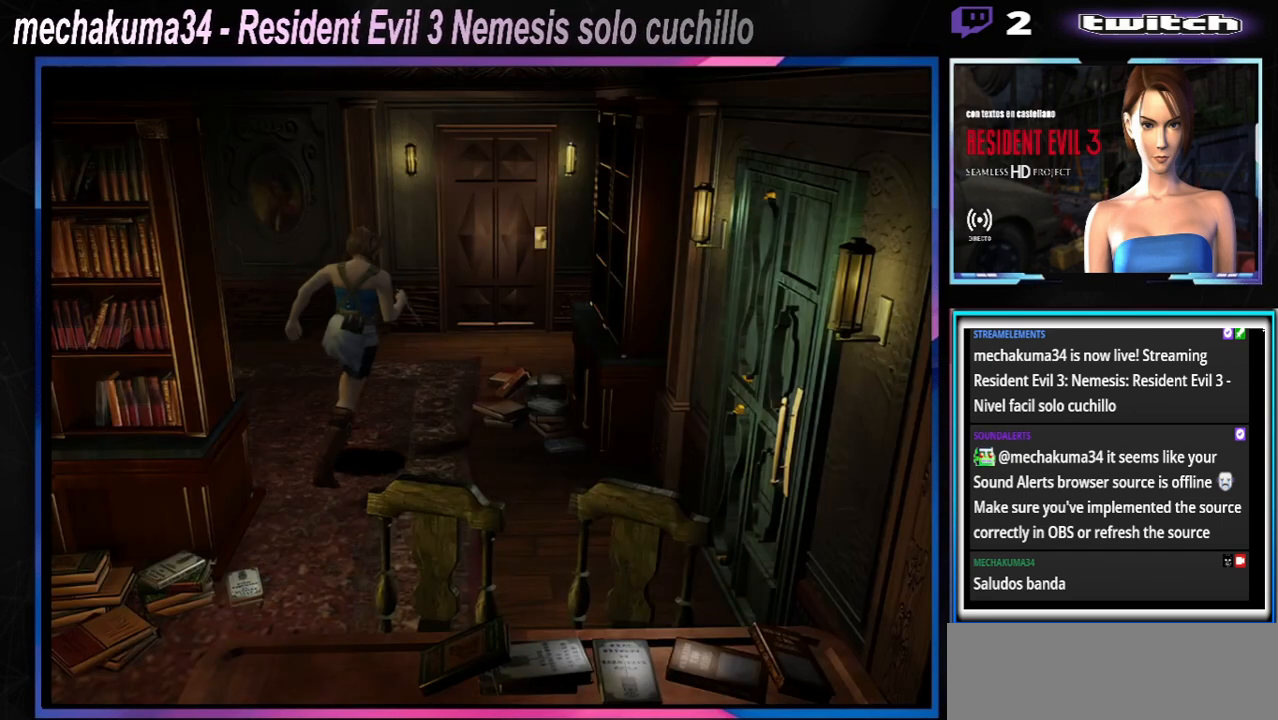
{"buttons": ["A", "X"], "left_stick": "up", "events": [[133, "A", "down"], [300, "A", "up"], [467, "A", "down"]]}
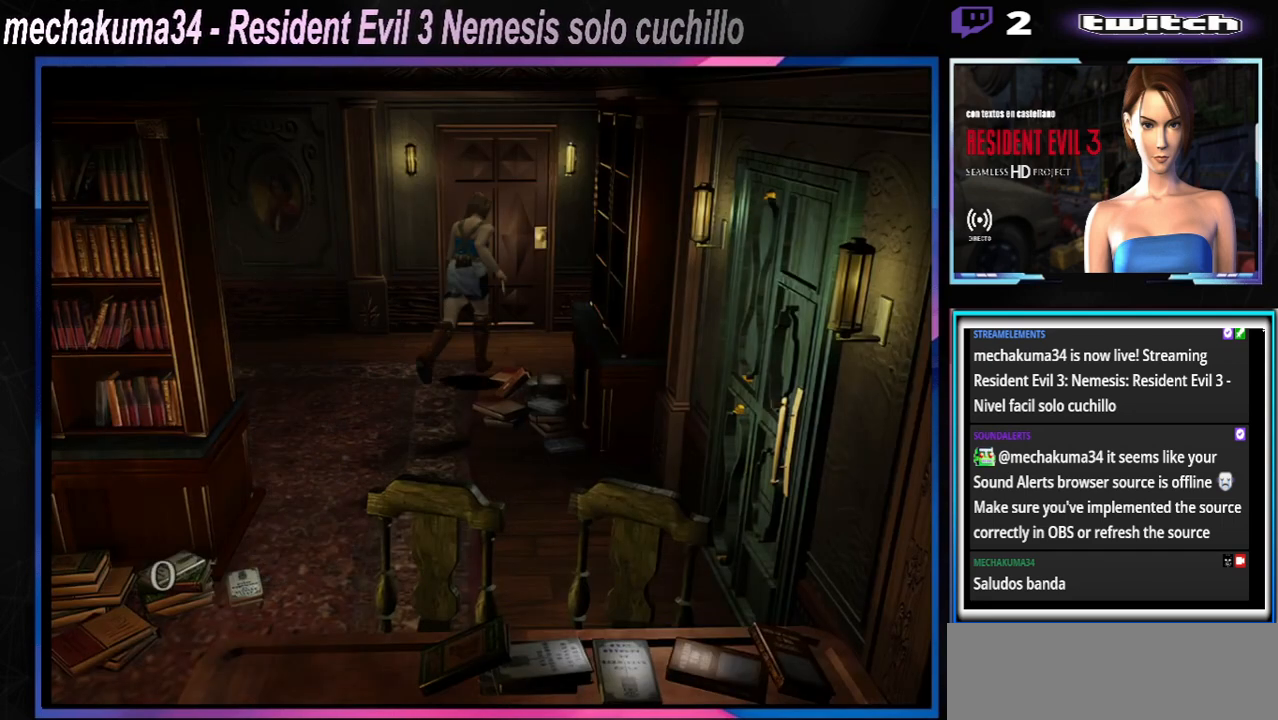
{"buttons": ["A", "X"], "left_stick": "up", "events": [[100, "left_stick", "up-left"], [167, "A", "up"], [233, "A", "down"], [333, "left_stick", "up"], [400, "A", "up"], [500, "A", "down"]]}
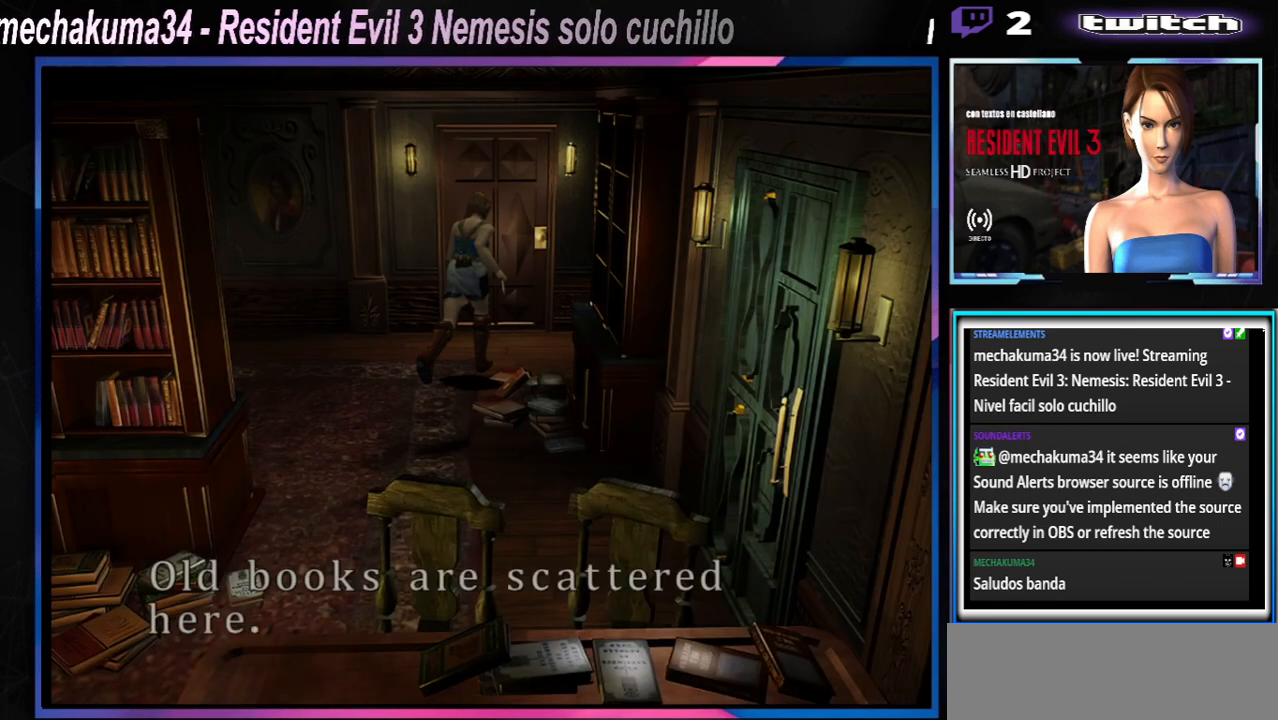
{"buttons": ["X"], "left_stick": "up-left", "events": [[33, "left_stick", "up-left"], [133, "A", "up"], [300, "A", "down"], [433, "A", "up"]]}
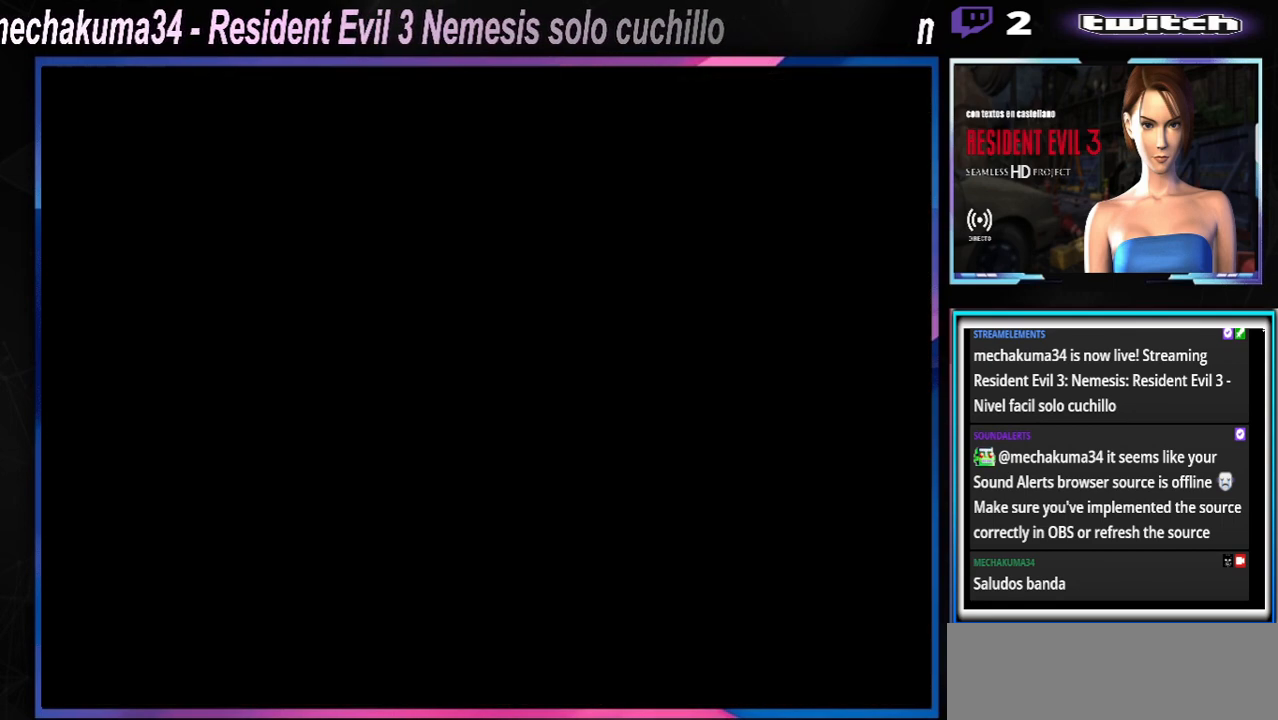
{"buttons": ["X"], "left_stick": "center", "events": [[67, "A", "down"], [100, "left_stick", "up-right"], [200, "A", "up"], [400, "A", "down"], [500, "A", "up"], [500, "left_stick", "center"]]}
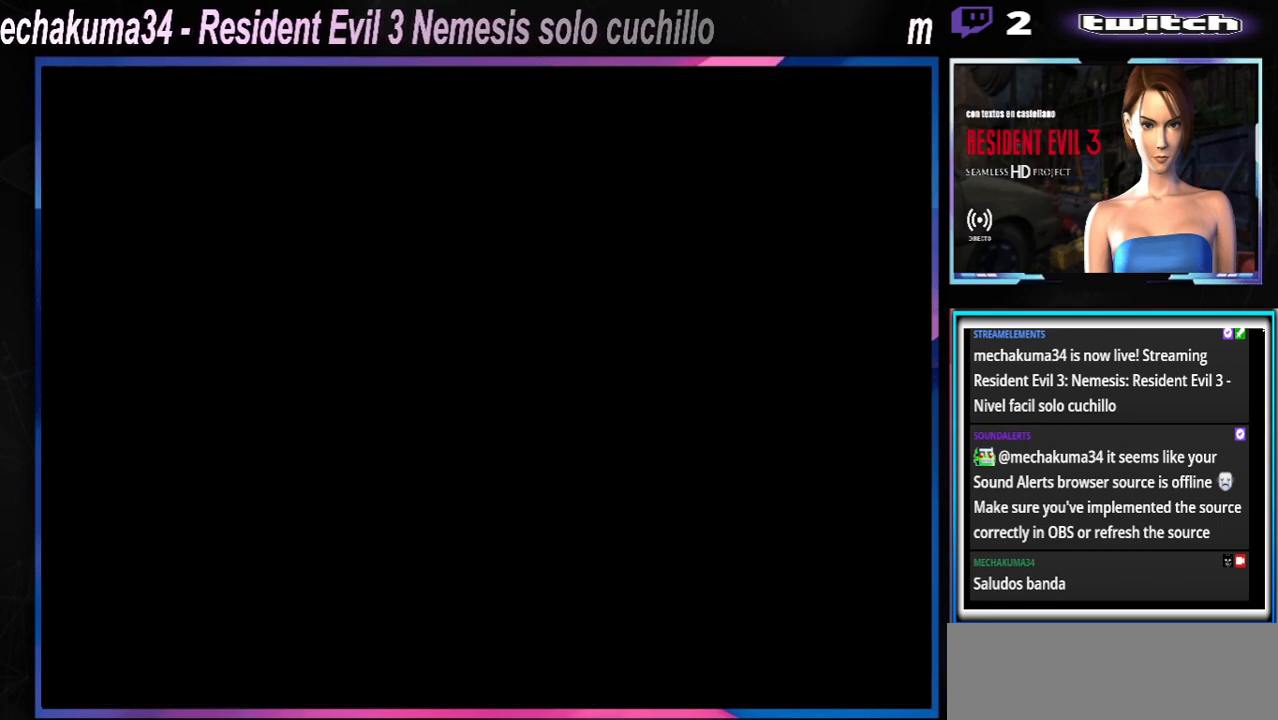
{"buttons": [], "left_stick": "center", "events": [[100, "X", "up"], [200, "A", "down"], [367, "A", "up"]]}
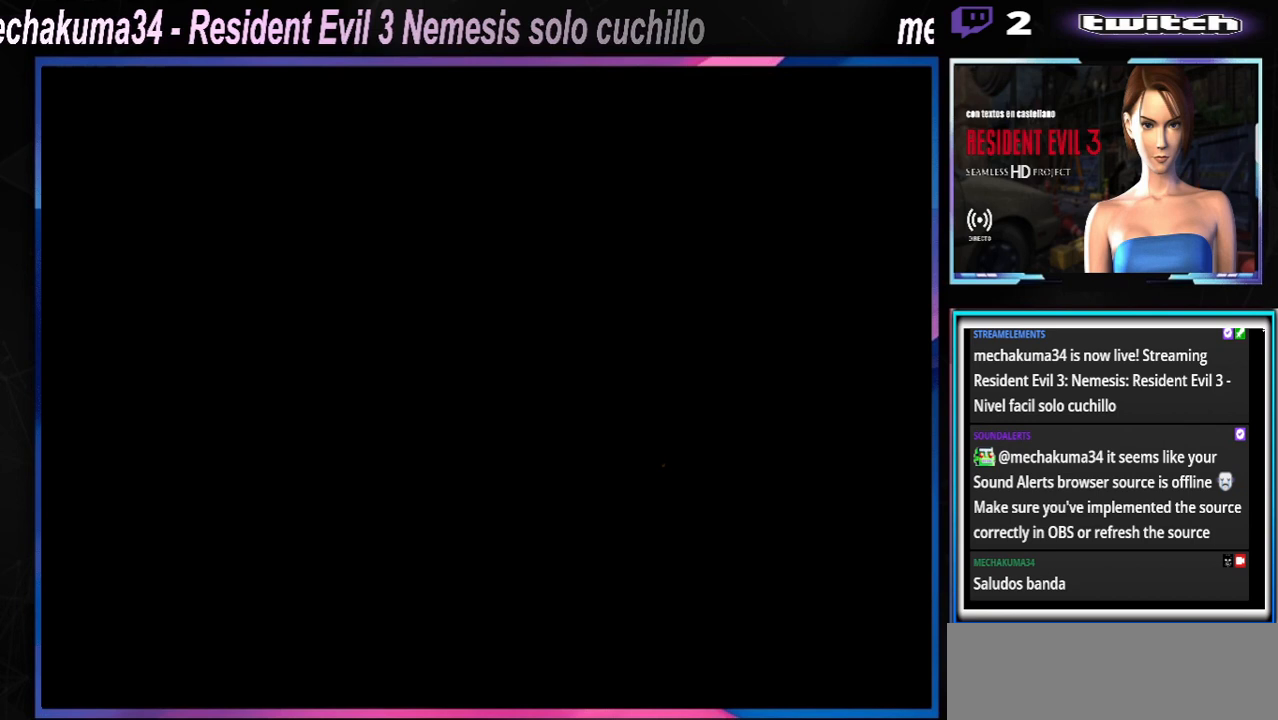
{"buttons": [], "left_stick": "center", "events": [[133, "A", "down"], [333, "A", "up"]]}
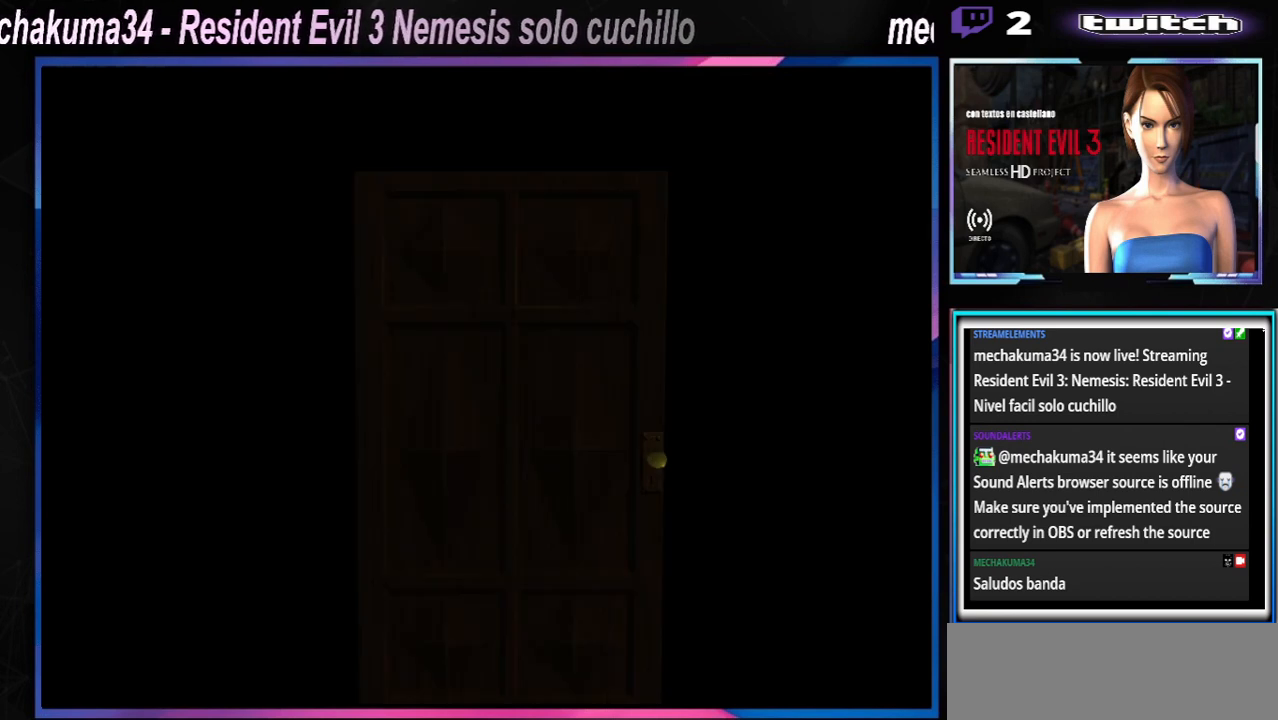
{"buttons": ["A"], "left_stick": "center", "events": [[333, "A", "down"]]}
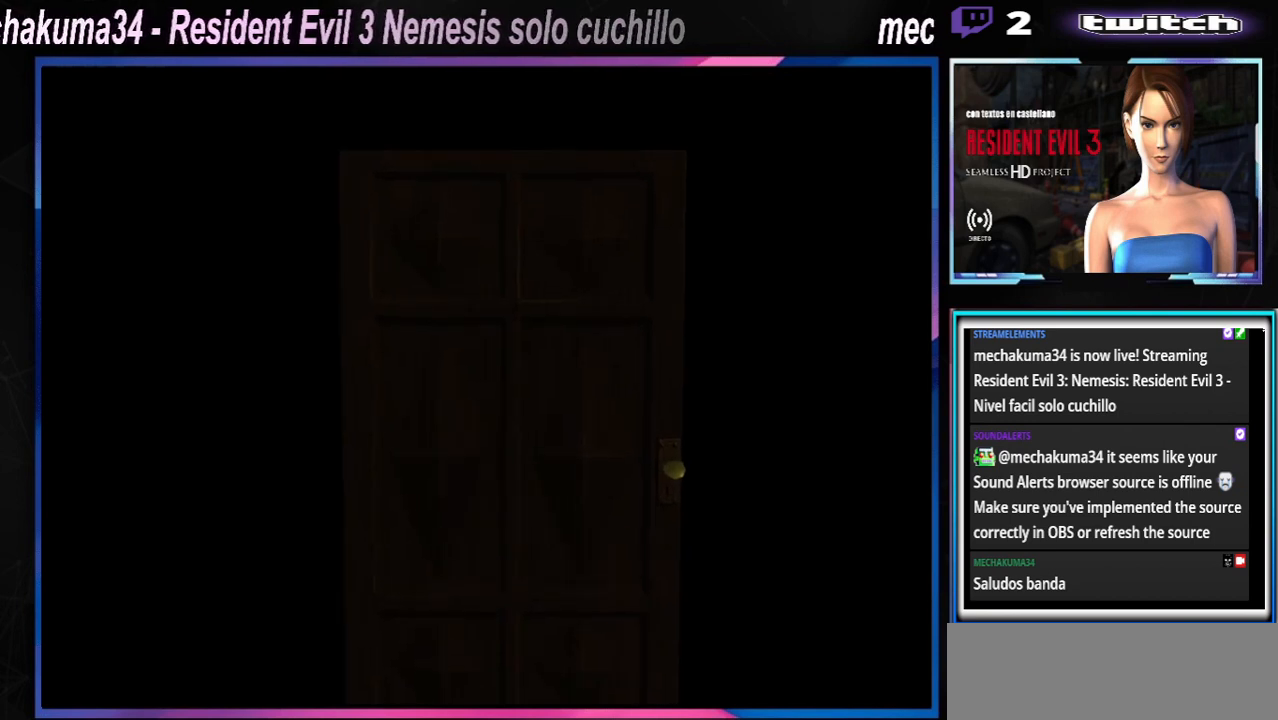
{"buttons": [], "left_stick": "center", "events": [[300, "A", "up"]]}
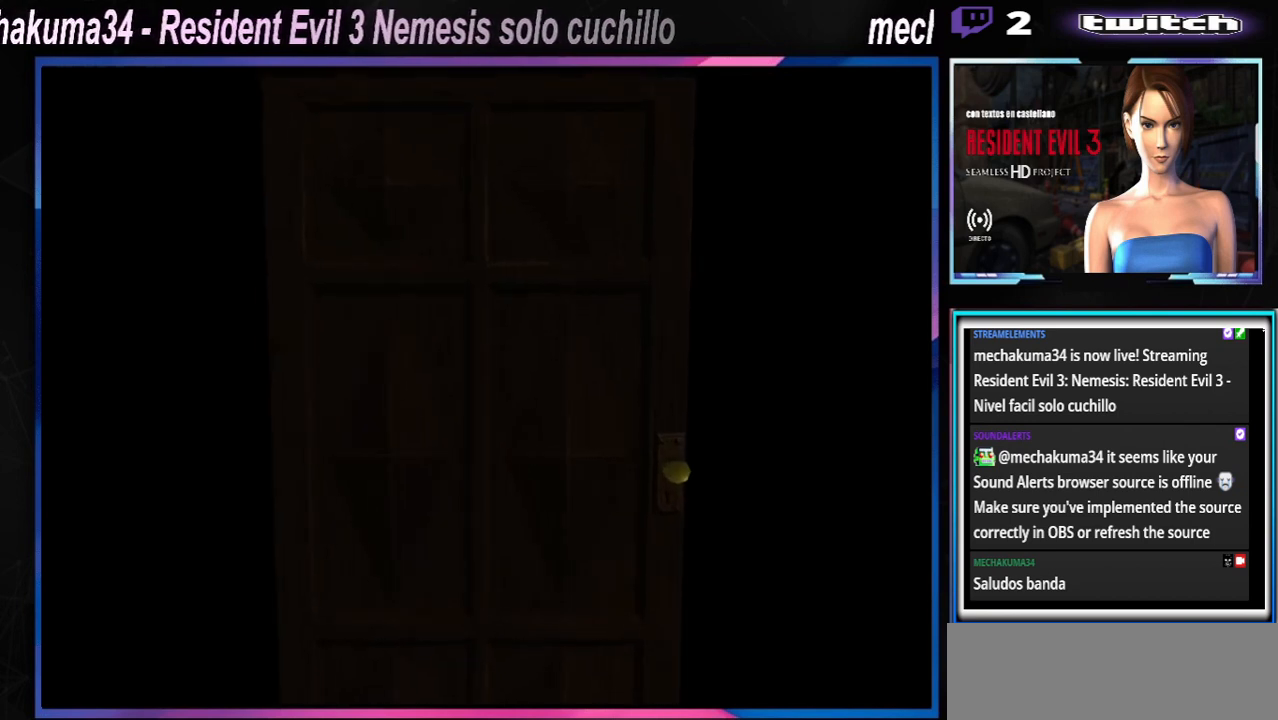
{"buttons": [], "left_stick": "center", "events": []}
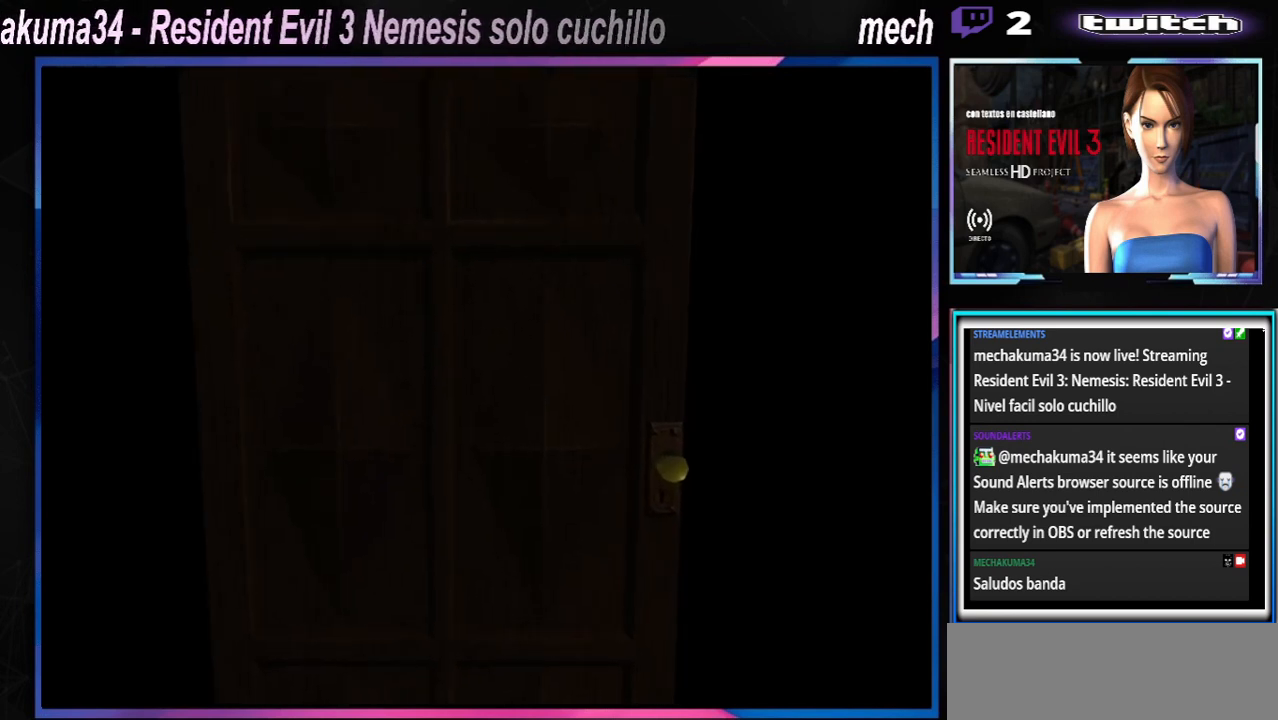
{"buttons": [], "left_stick": "center", "events": []}
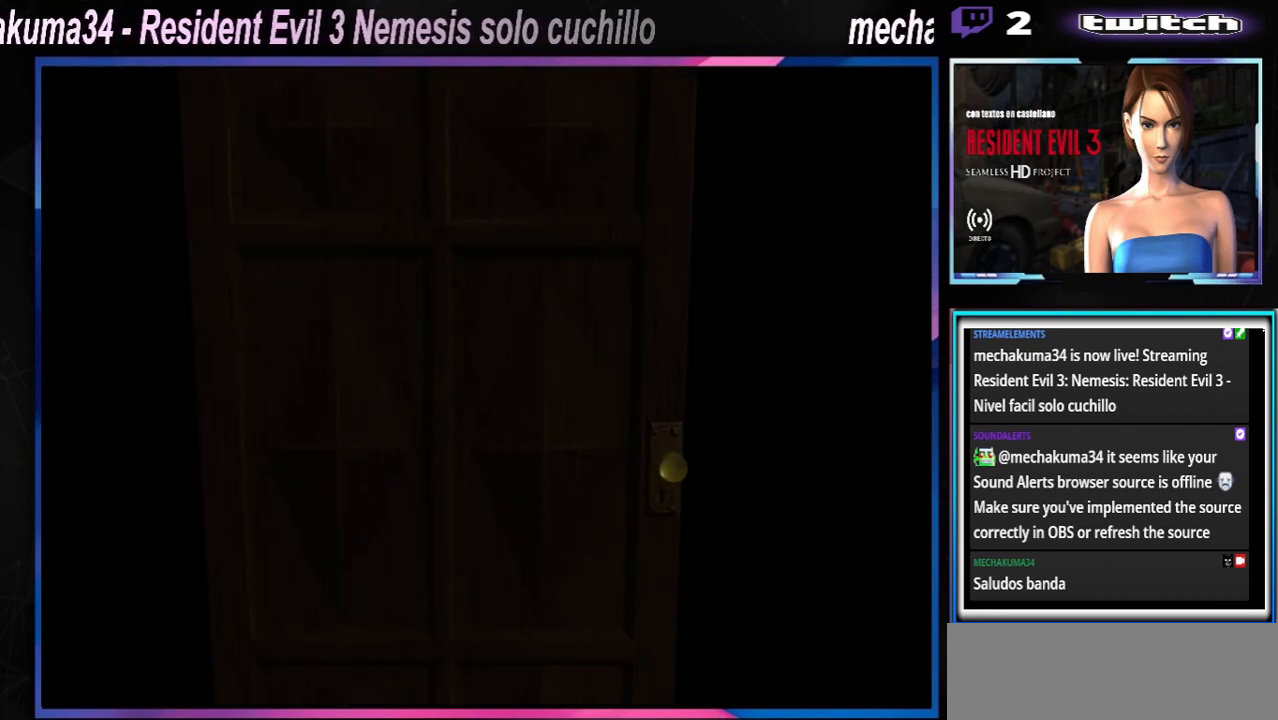
{"buttons": [], "left_stick": "center", "events": []}
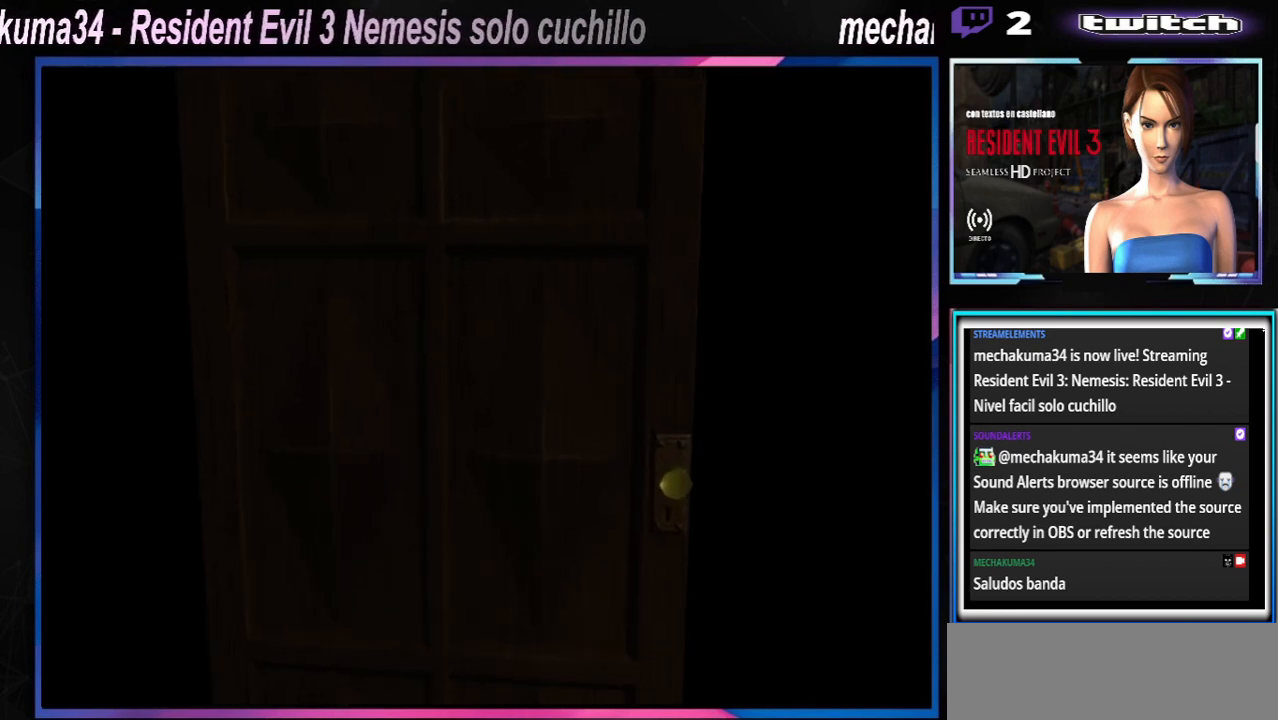
{"buttons": [], "left_stick": "center", "events": []}
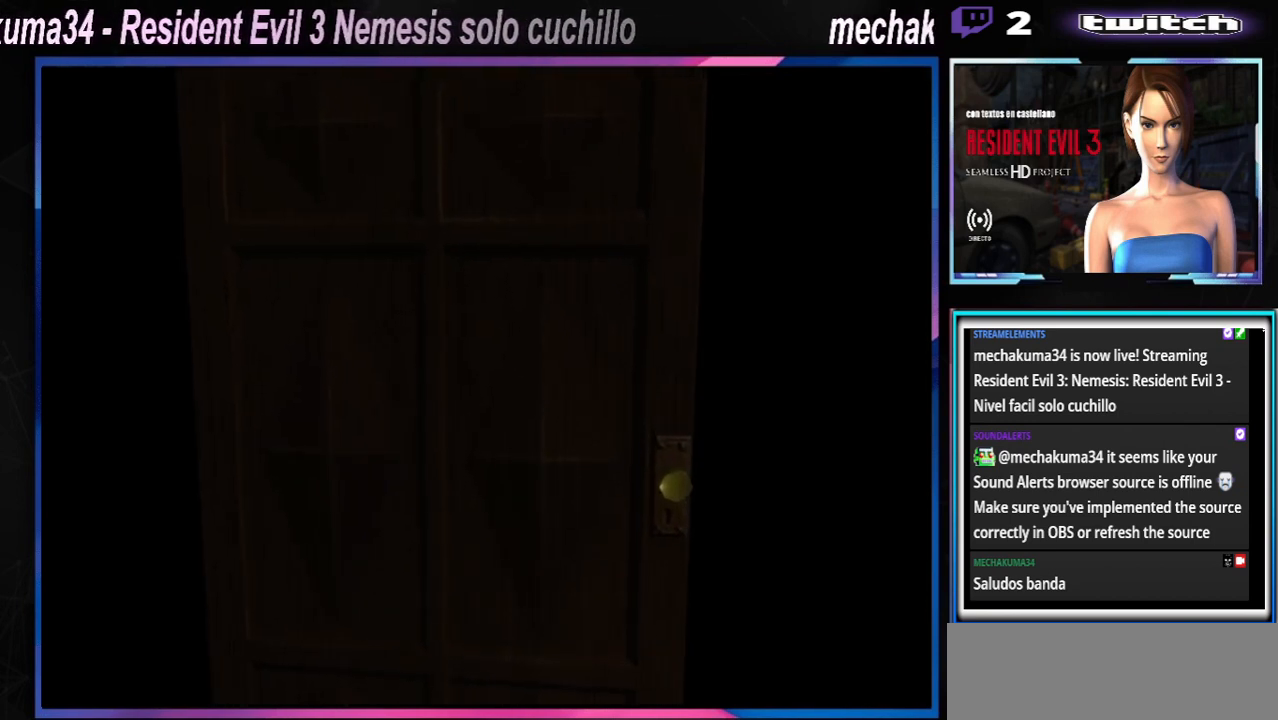
{"buttons": [], "left_stick": "center", "events": []}
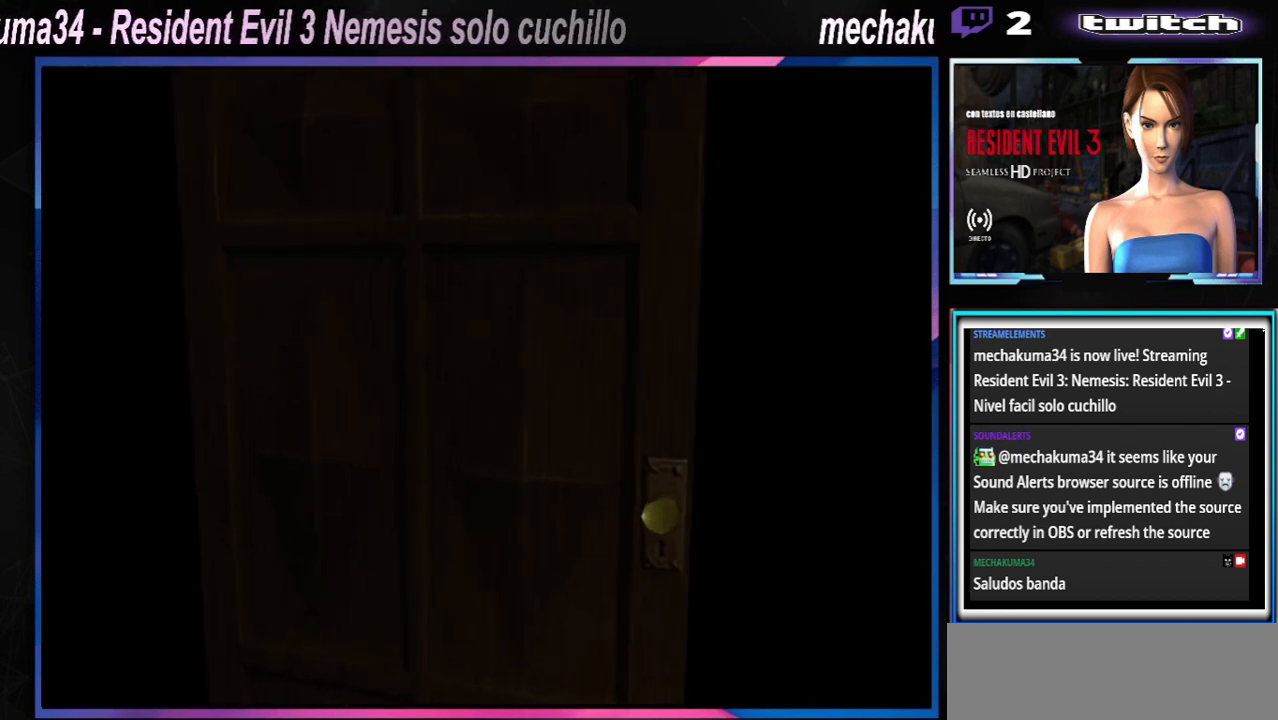
{"buttons": [], "left_stick": "center", "events": []}
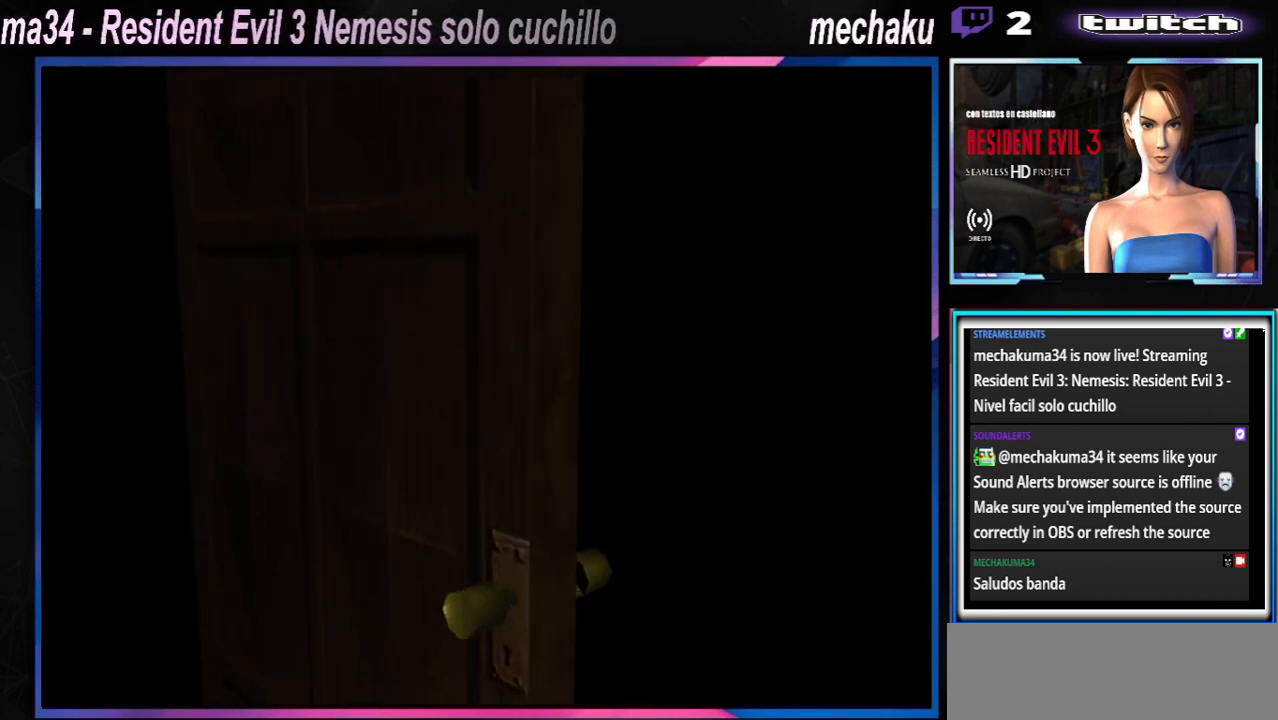
{"buttons": [], "left_stick": "center", "events": []}
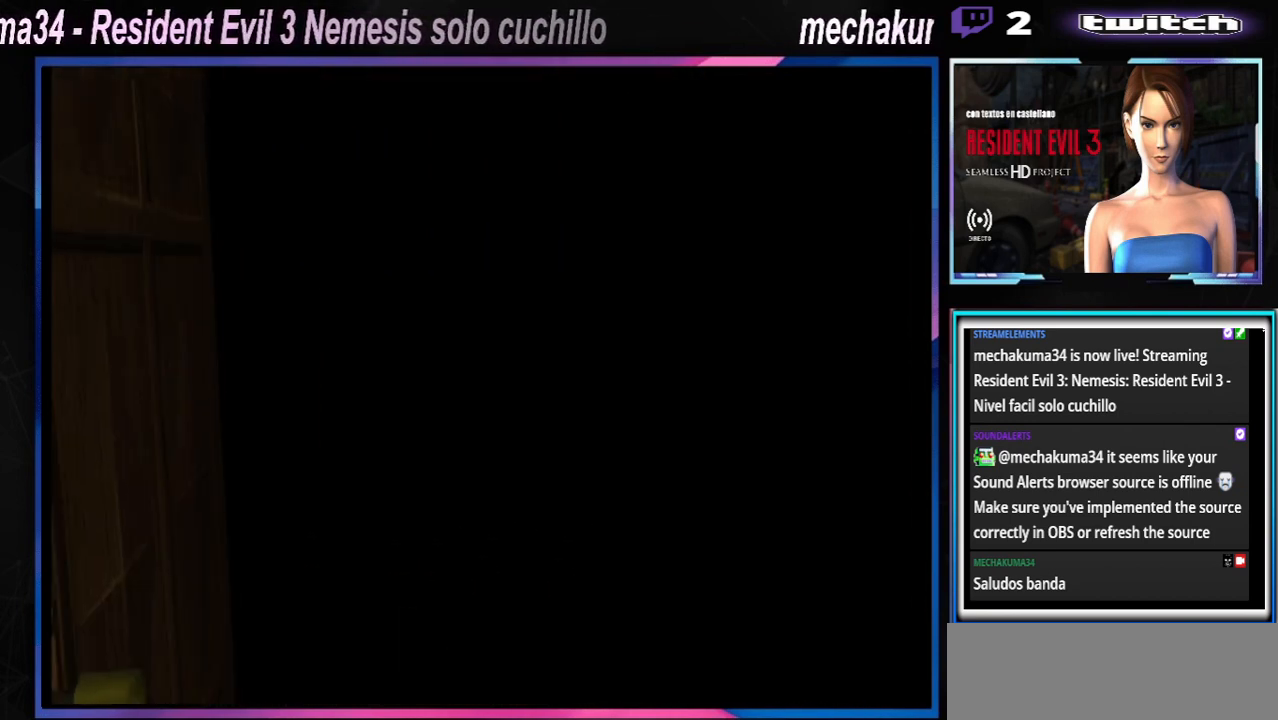
{"buttons": [], "left_stick": "center", "events": []}
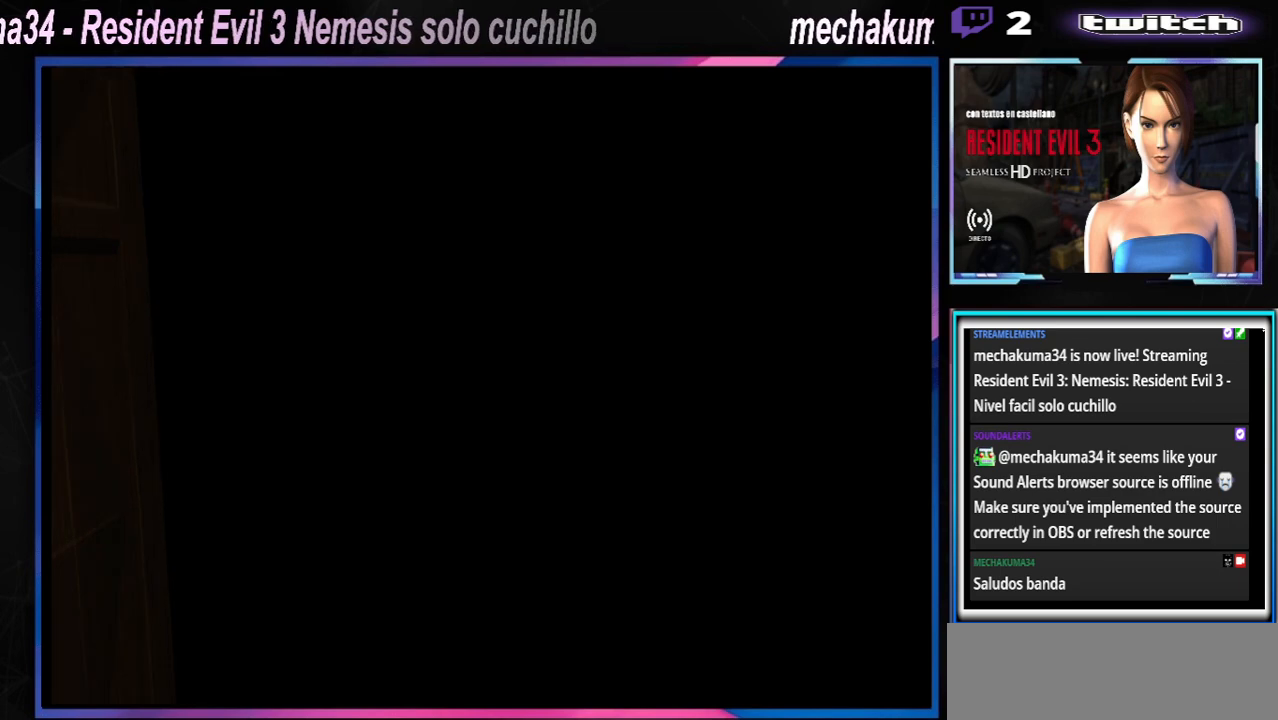
{"buttons": [], "left_stick": "left", "events": [[500, "left_stick", "left"]]}
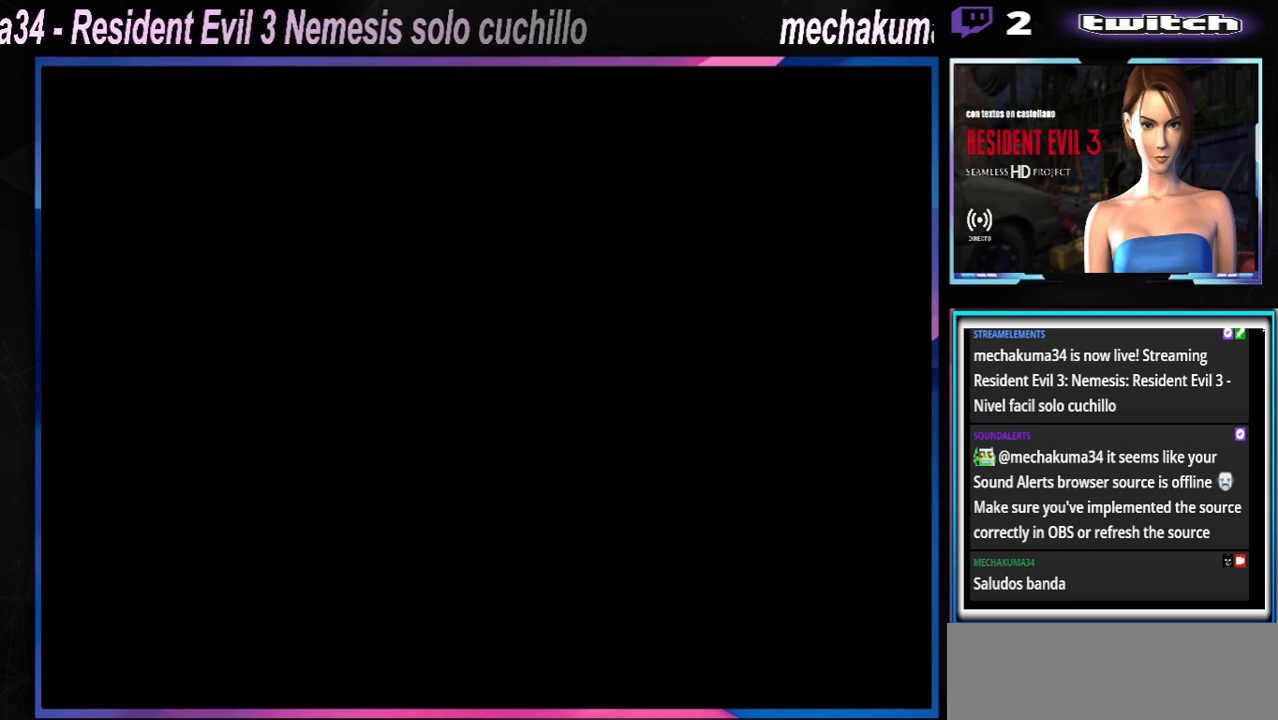
{"buttons": ["X"], "left_stick": "right", "events": [[133, "left_stick", "center"], [200, "left_stick", "right"], [300, "X", "down"]]}
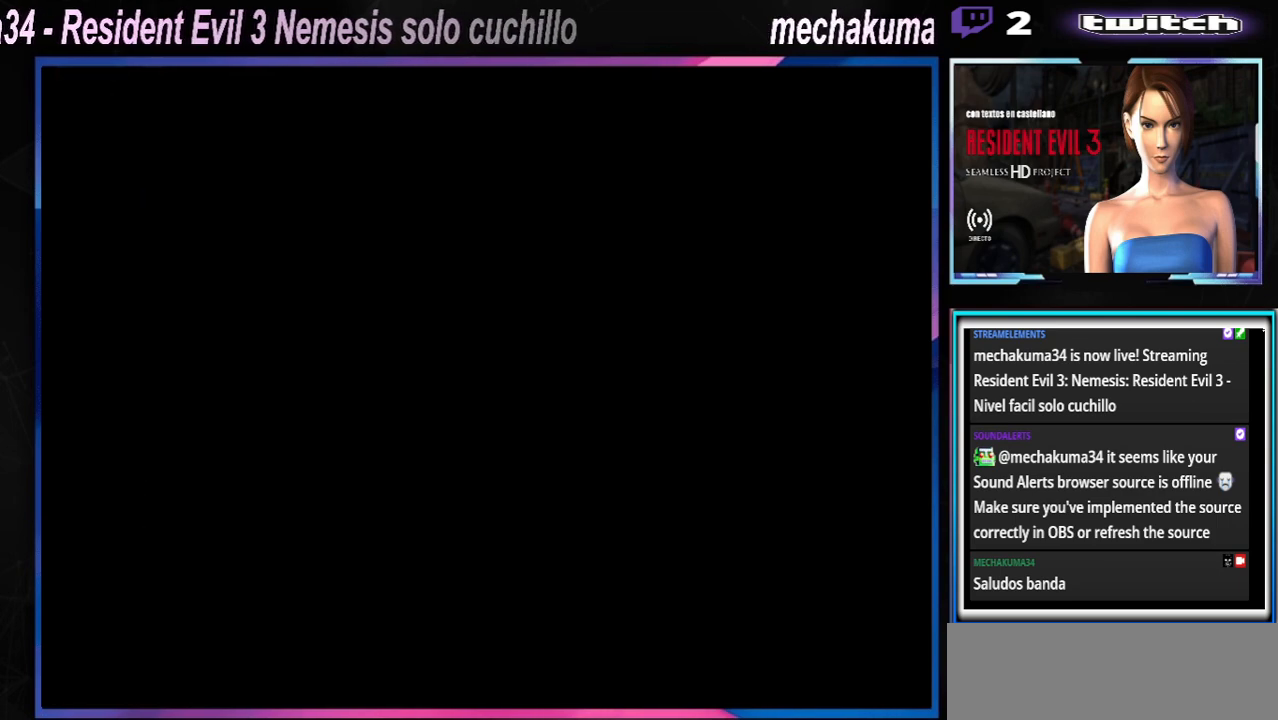
{"buttons": ["X"], "left_stick": "right", "events": [[100, "X", "up"], [500, "X", "down"]]}
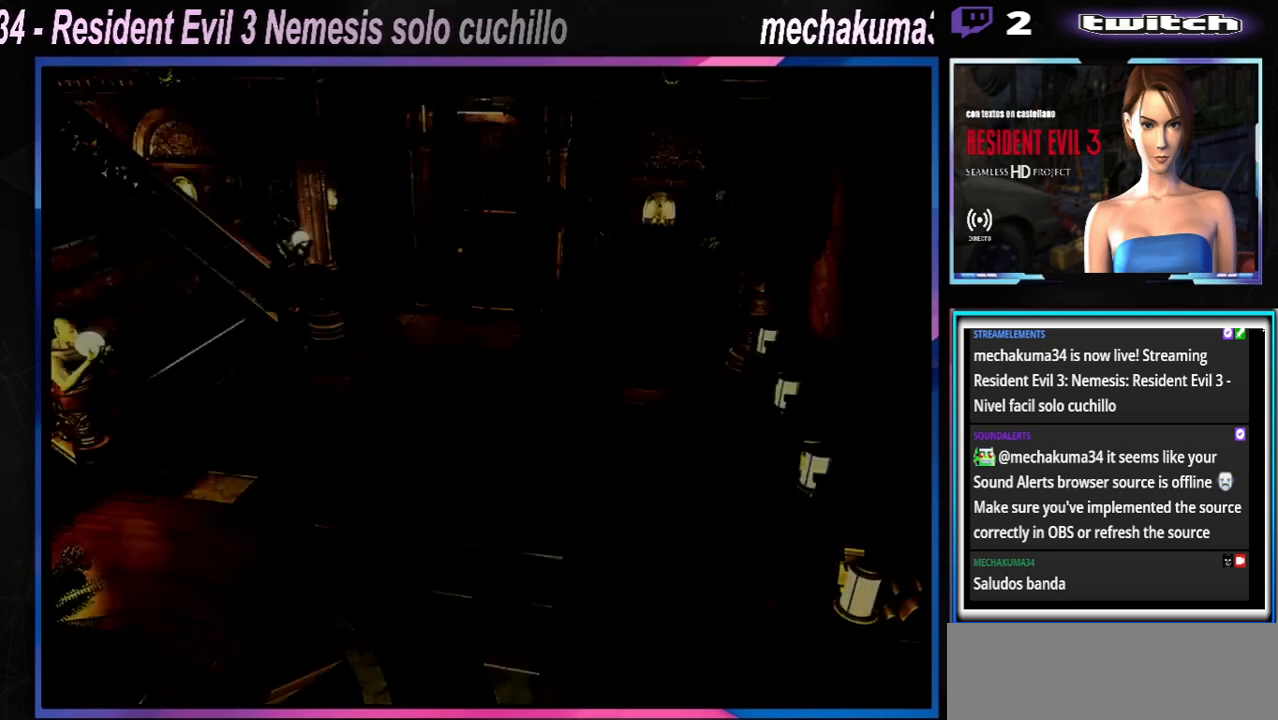
{"buttons": ["X"], "left_stick": "up", "events": [[233, "left_stick", "up-right"], [467, "left_stick", "up"]]}
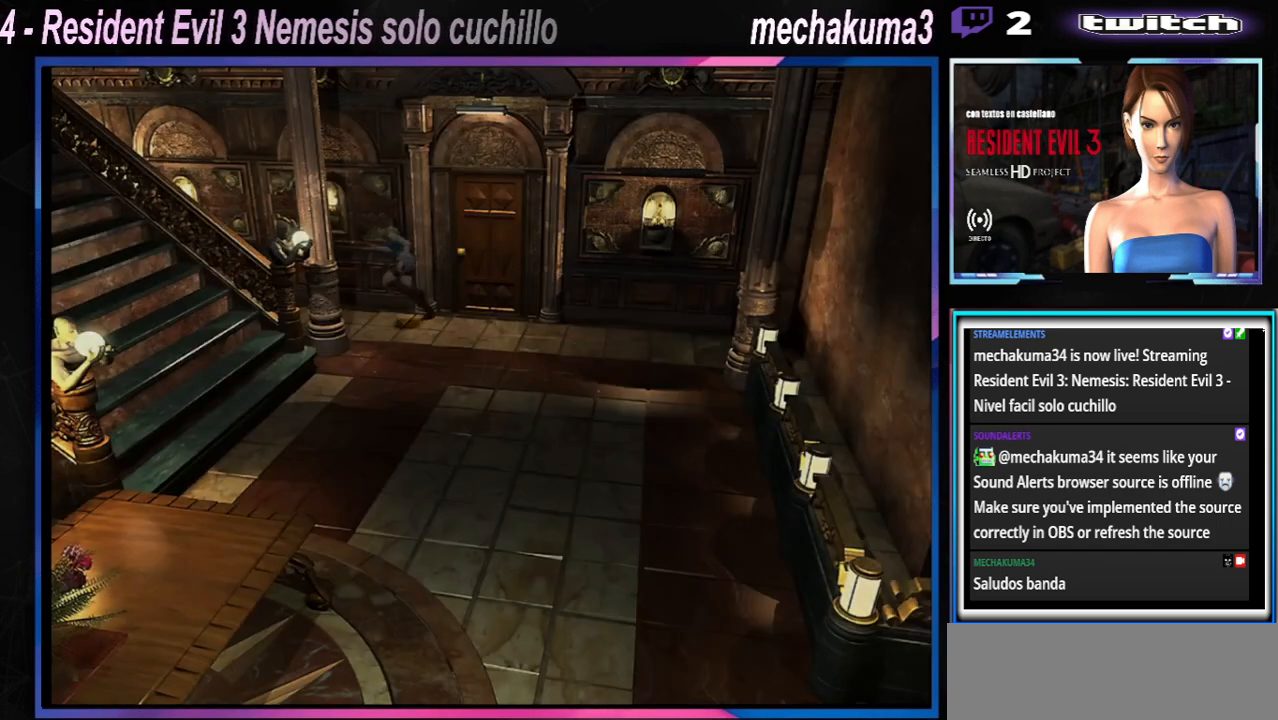
{"buttons": ["X"], "left_stick": "up-right", "events": [[267, "left_stick", "up-right"]]}
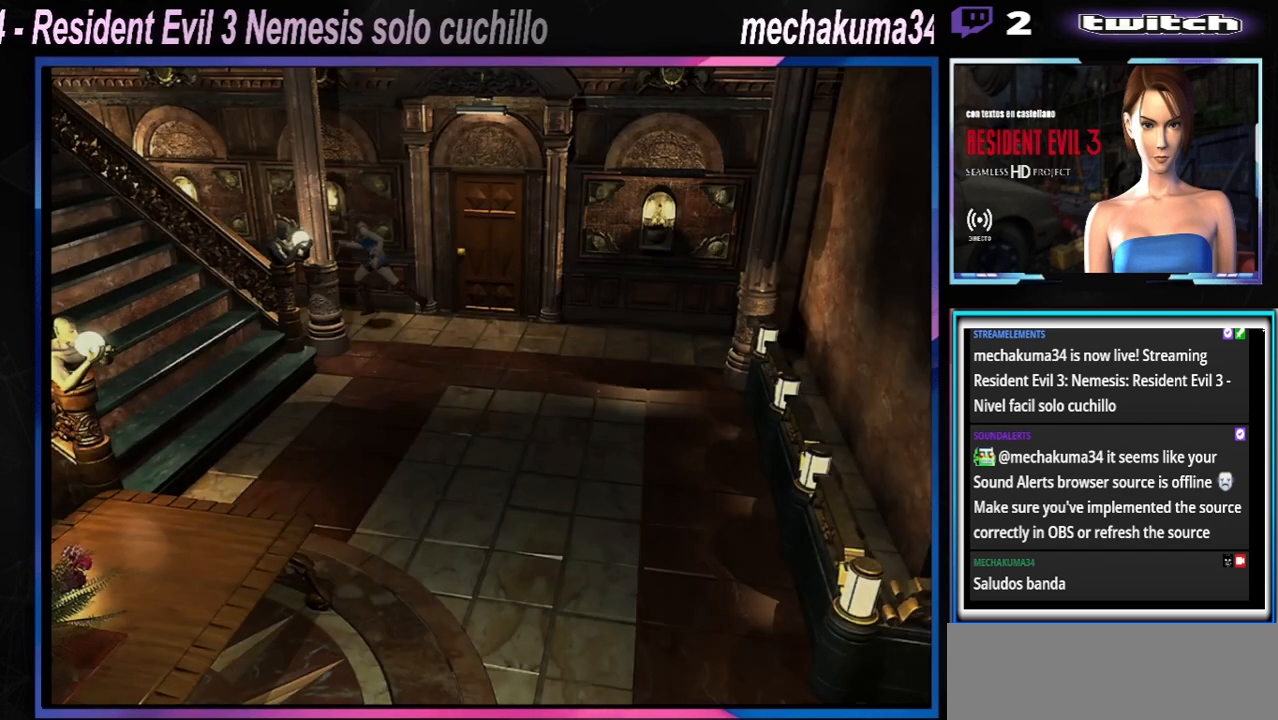
{"buttons": ["X"], "left_stick": "up", "events": [[33, "left_stick", "up"]]}
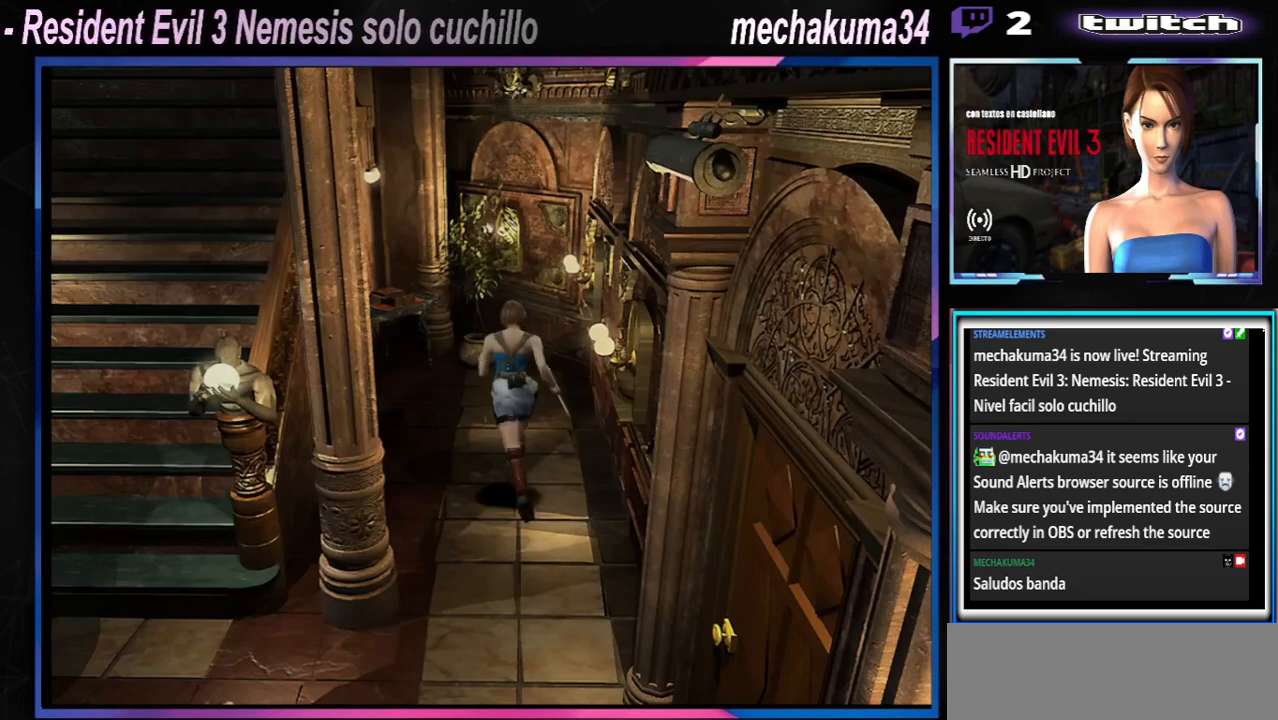
{"buttons": ["X"], "left_stick": "up-left", "events": [[233, "left_stick", "up-left"]]}
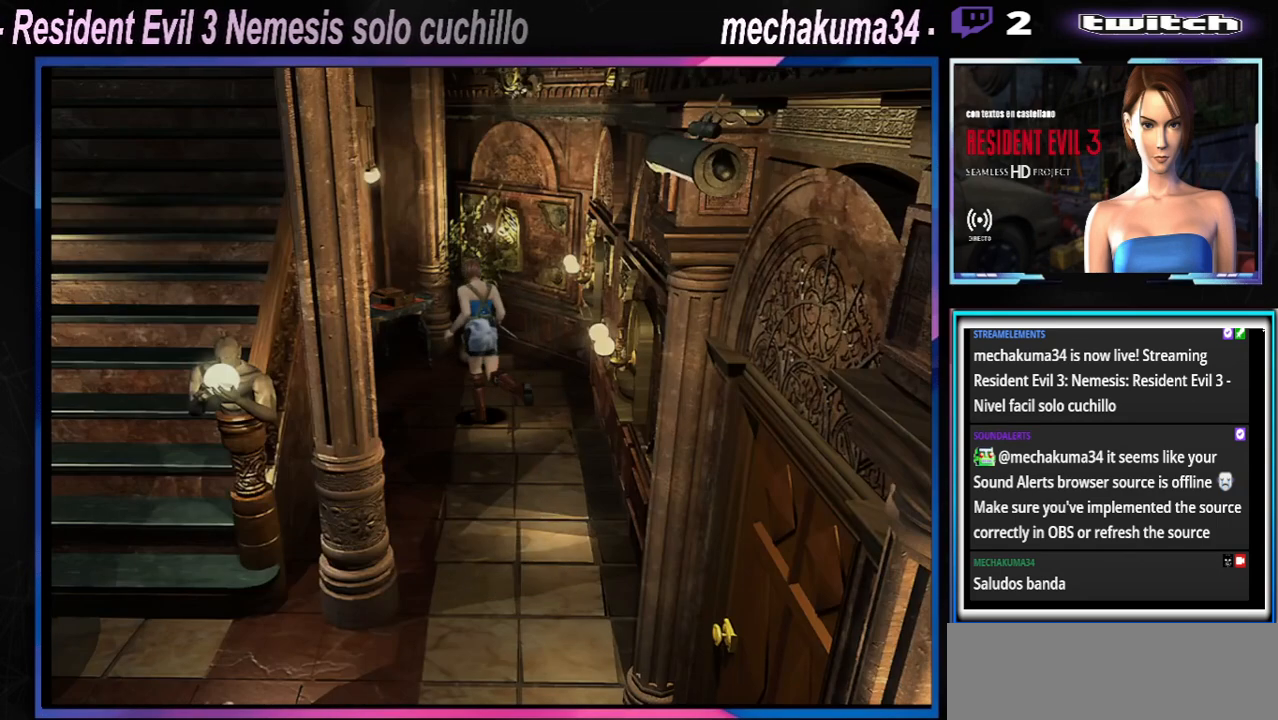
{"buttons": [], "left_stick": "center", "events": [[133, "A", "down"], [267, "A", "up"], [267, "left_stick", "up"], [433, "X", "up"], [467, "left_stick", "center"]]}
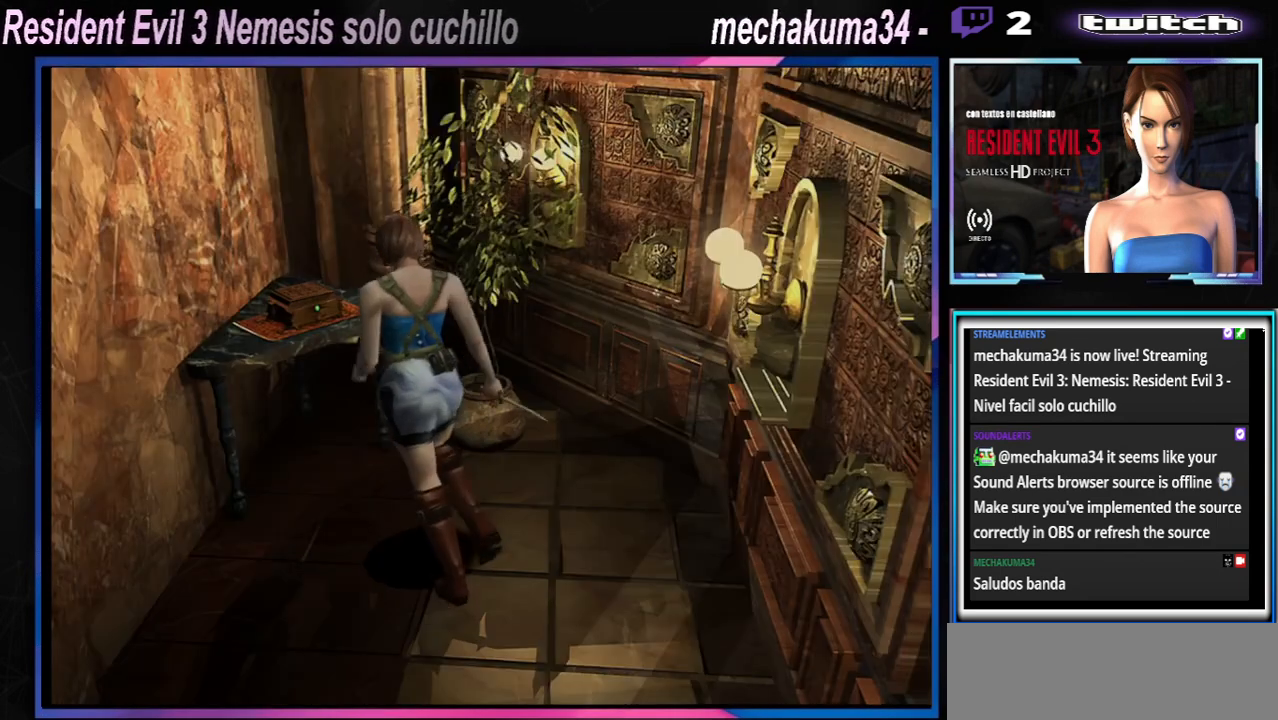
{"buttons": ["X"], "left_stick": "up-right", "events": [[267, "X", "down"], [267, "left_stick", "down-right"], [367, "X", "up"], [367, "left_stick", "up-right"], [433, "X", "down"]]}